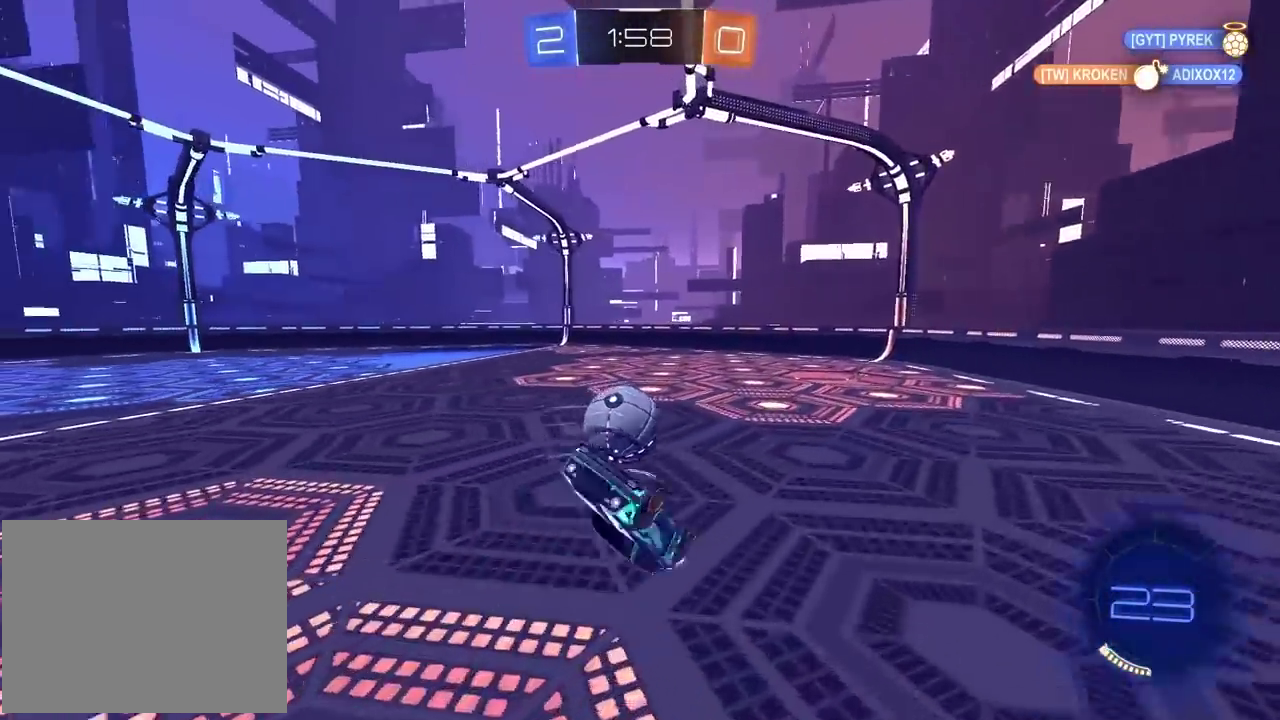
Gameplay with a controller (PlayStation layout); each line is a JSON object with the inputs held at the frame after it. "events" lists button and stick changes between this image and that frame as [ms after this image, input, new state], when the widget could be followed in between. Not read: L1 R1.
{"buttons": ["R2"], "left_stick": "center", "right_stick": "center", "events": [[100, "R2", "down"], [133, "left_stick", "center"]]}
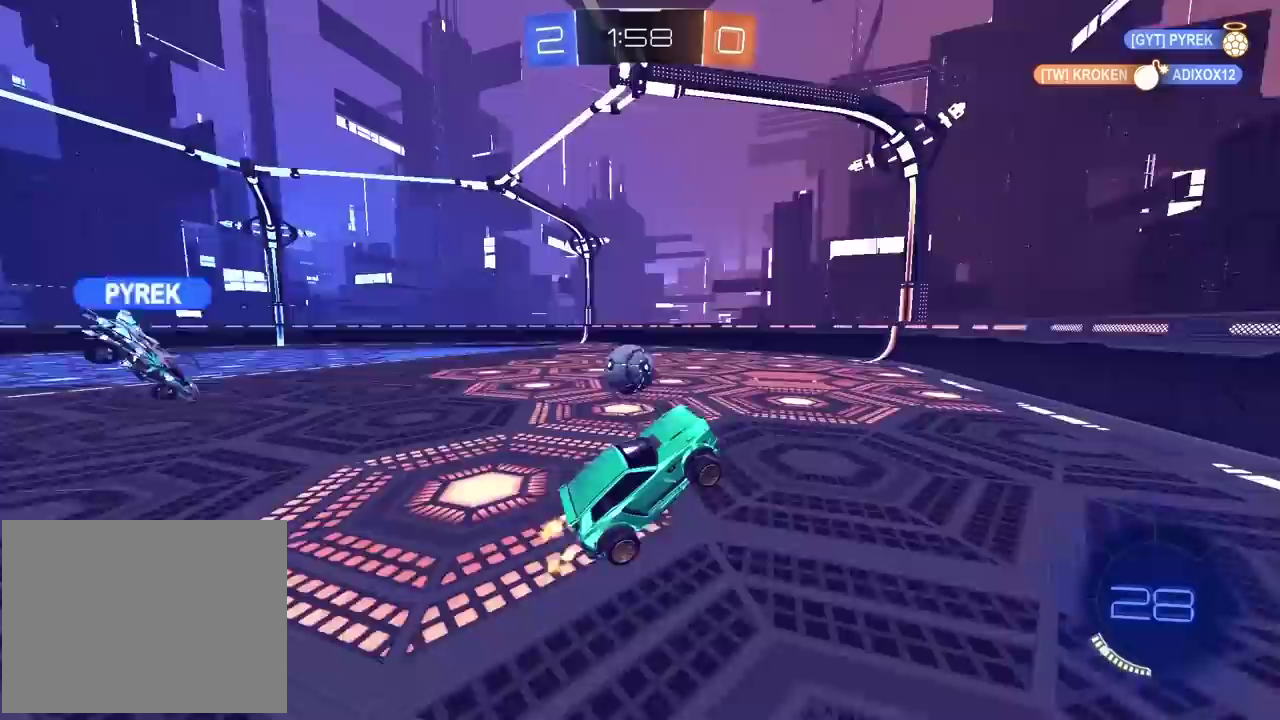
{"buttons": ["R2"], "left_stick": "left", "right_stick": "center", "events": [[217, "left_stick", "left"]]}
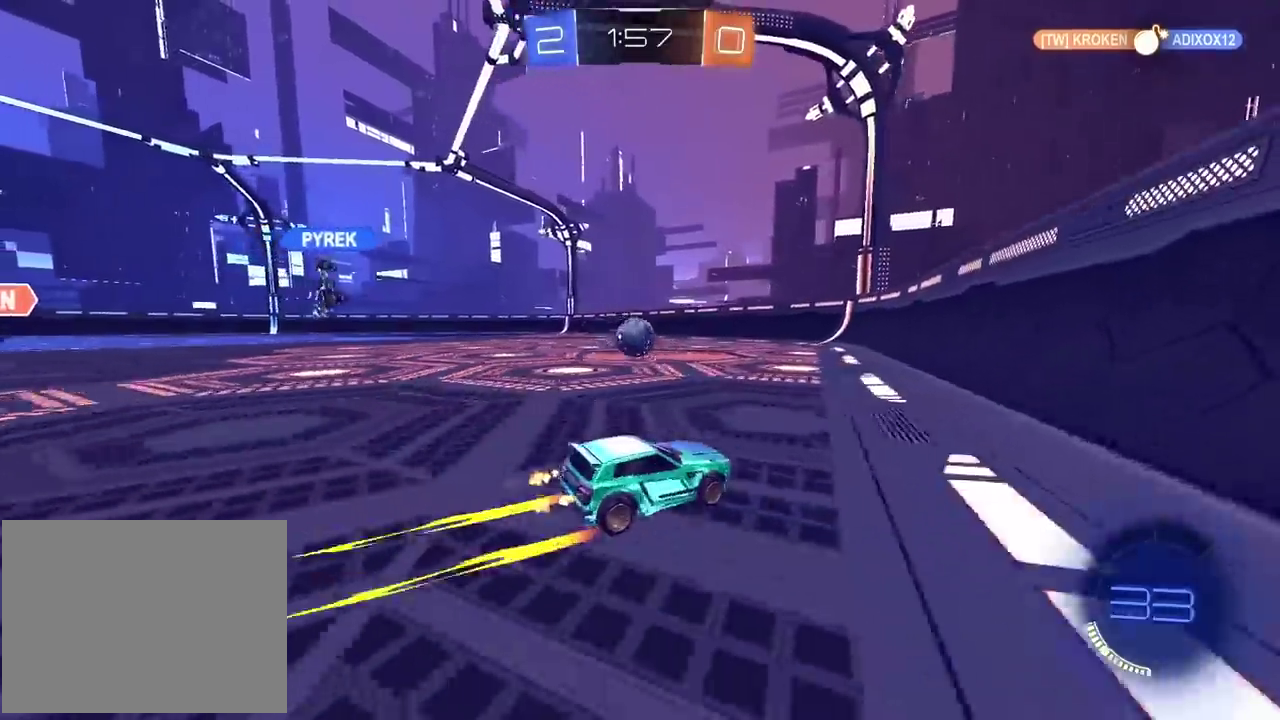
{"buttons": ["R2"], "left_stick": "left", "right_stick": "center", "events": []}
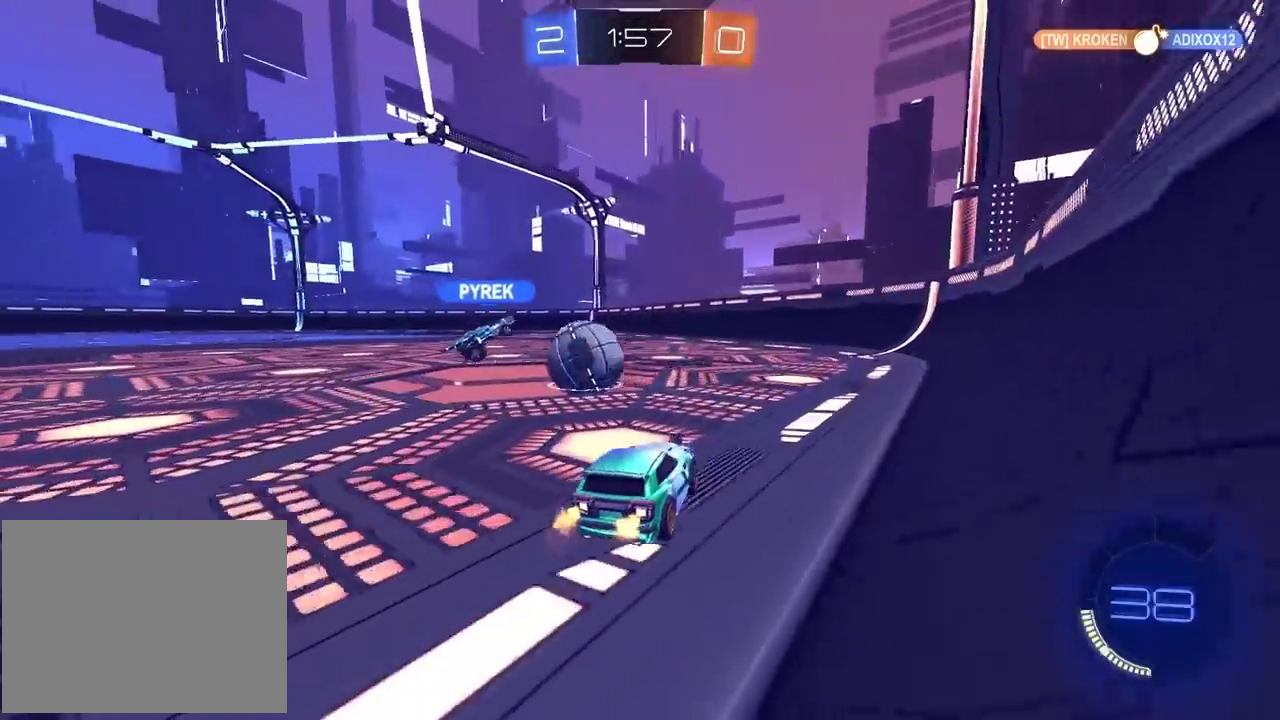
{"buttons": [], "left_stick": "left", "right_stick": "center", "events": [[67, "R2", "up"], [83, "left_stick", "center"], [500, "left_stick", "left"]]}
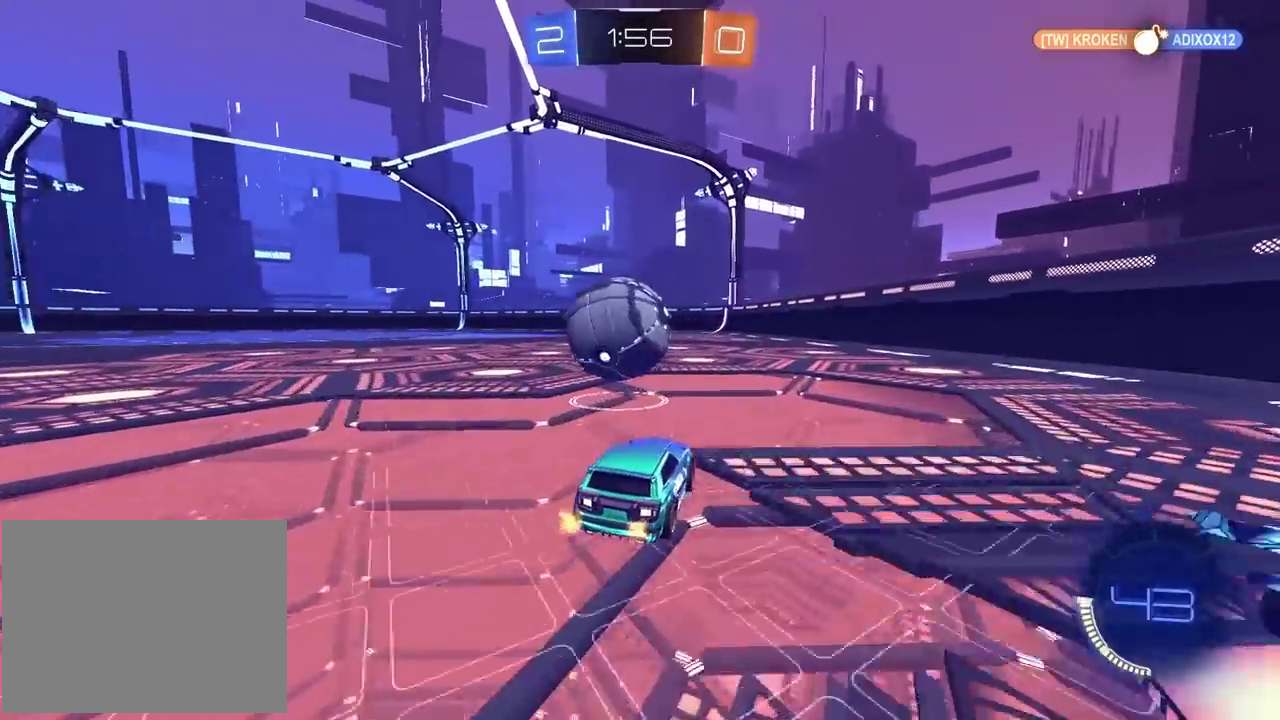
{"buttons": ["R2"], "left_stick": "left", "right_stick": "center", "events": [[83, "left_stick", "center"], [117, "L2", "down"], [250, "L2", "up"], [350, "left_stick", "left"], [367, "R2", "down"]]}
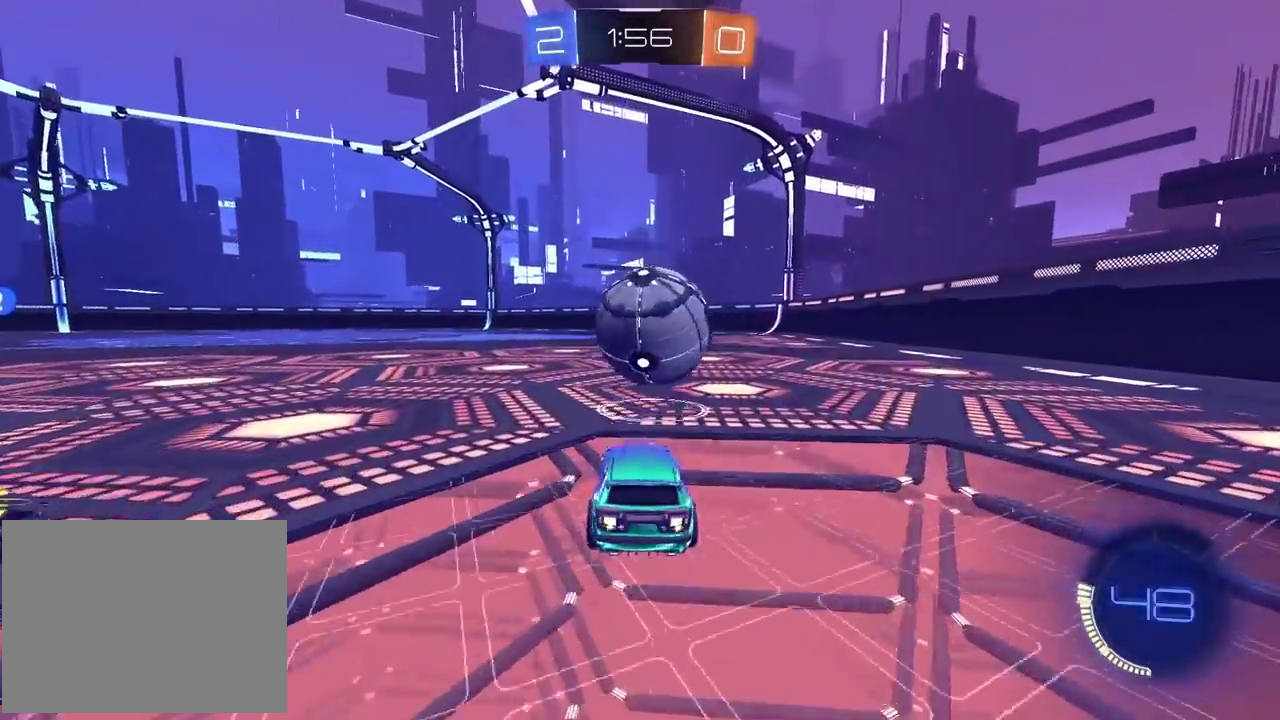
{"buttons": ["CIRCLE", "R2"], "left_stick": "left", "right_stick": "center", "events": [[17, "left_stick", "center"], [233, "left_stick", "right"], [300, "CIRCLE", "down"], [317, "left_stick", "center"], [500, "left_stick", "left"]]}
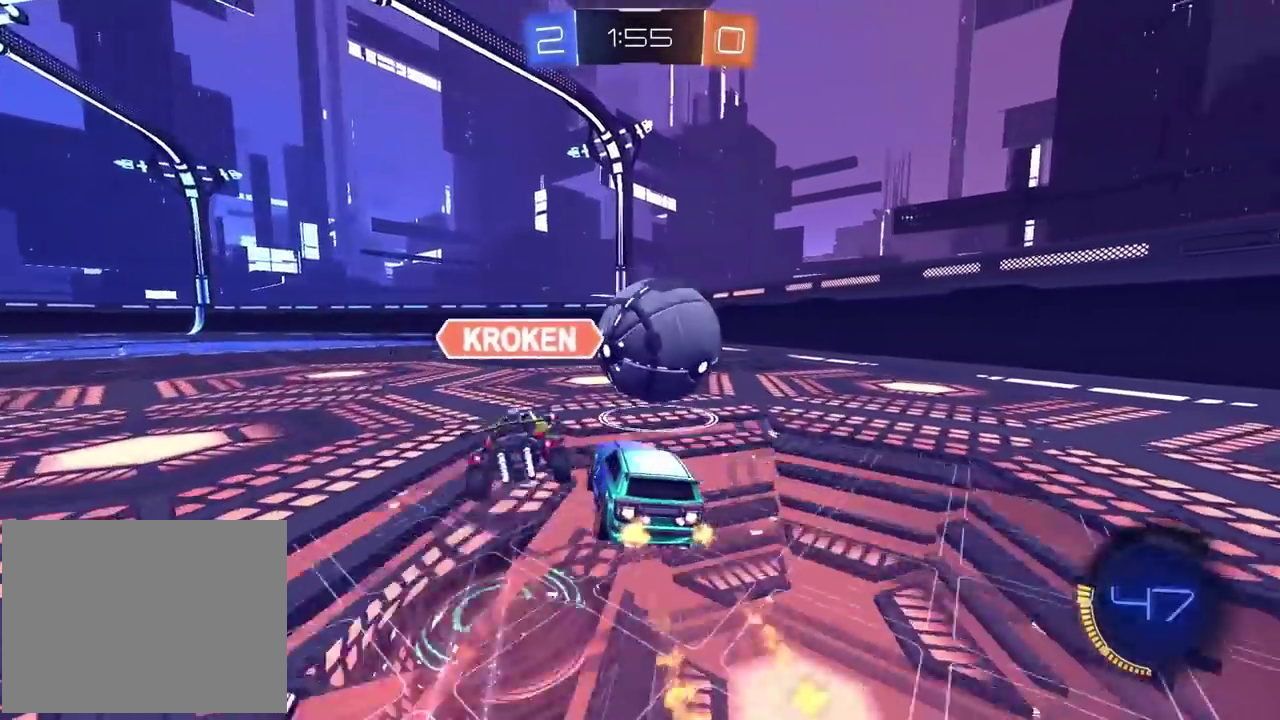
{"buttons": ["R2"], "left_stick": "center", "right_stick": "center", "events": [[183, "left_stick", "center"], [250, "CIRCLE", "up"]]}
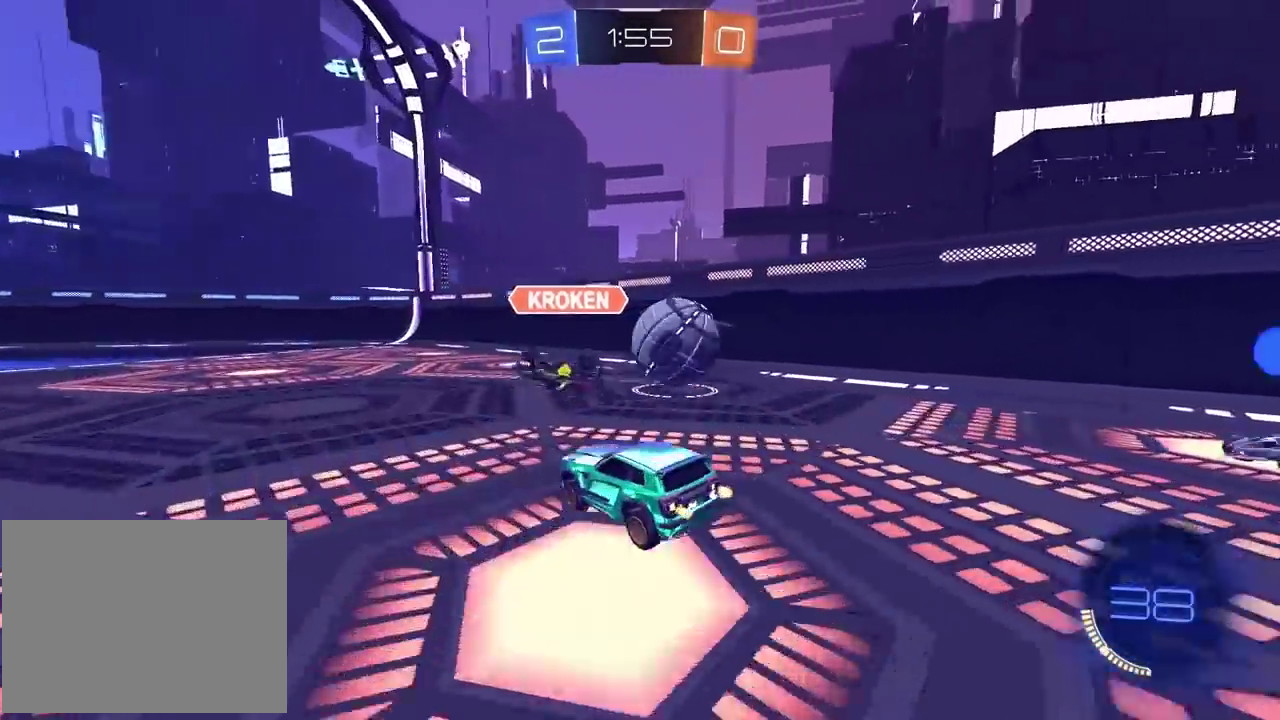
{"buttons": ["R2"], "left_stick": "left", "right_stick": "center", "events": [[200, "left_stick", "left"]]}
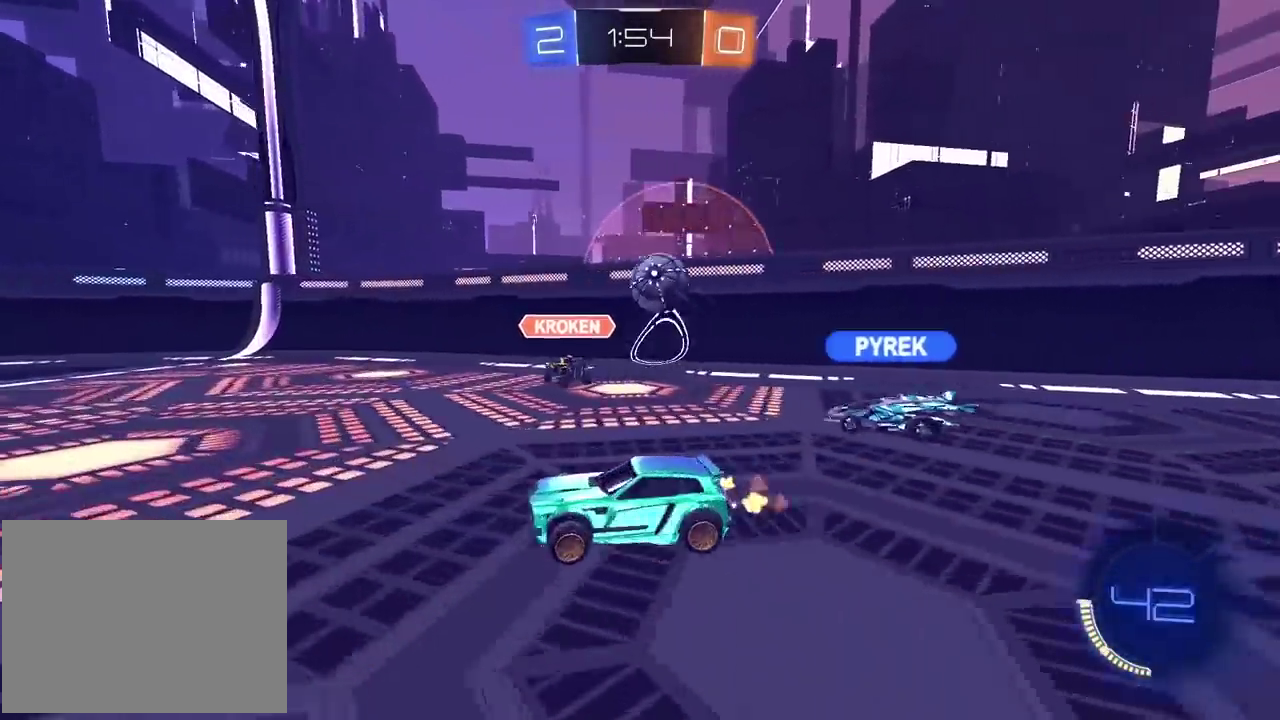
{"buttons": ["R2"], "left_stick": "center", "right_stick": "center", "events": [[217, "left_stick", "center"]]}
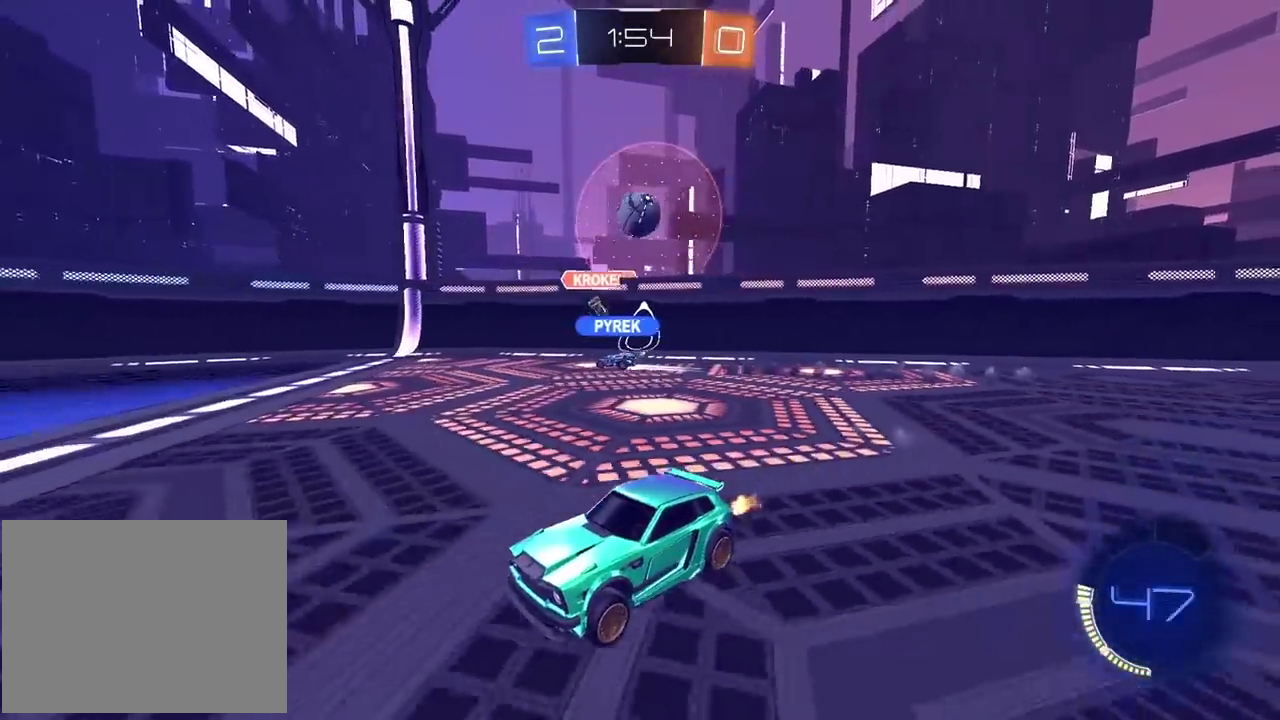
{"buttons": ["R2"], "left_stick": "center", "right_stick": "center", "events": []}
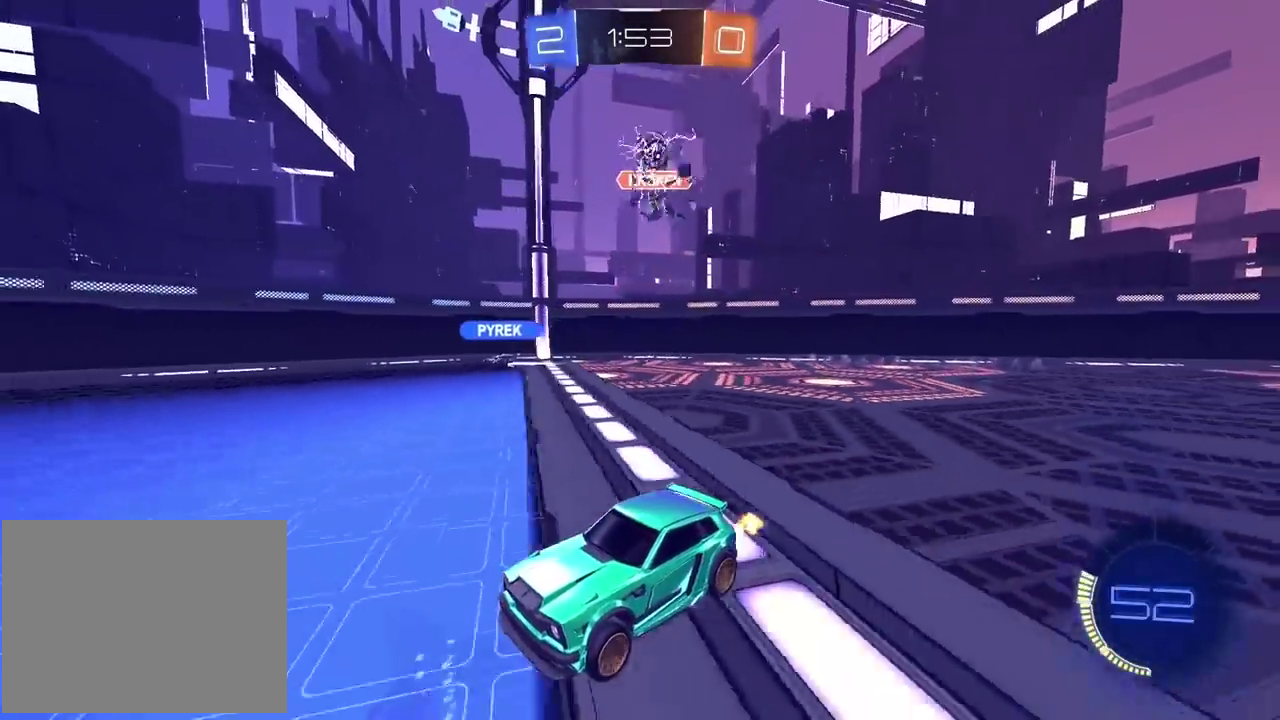
{"buttons": ["R2"], "left_stick": "right", "right_stick": "center", "events": [[83, "left_stick", "left"], [167, "left_stick", "center"], [367, "left_stick", "right"]]}
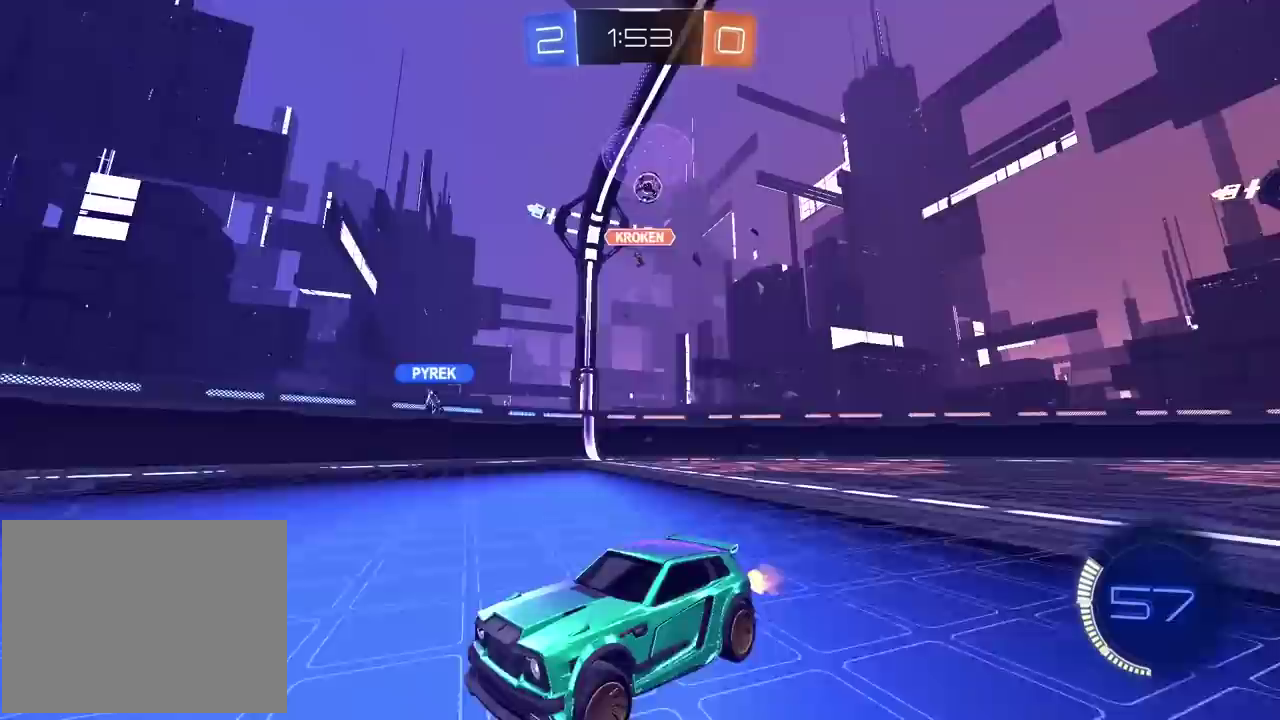
{"buttons": ["R2"], "left_stick": "right", "right_stick": "center", "events": []}